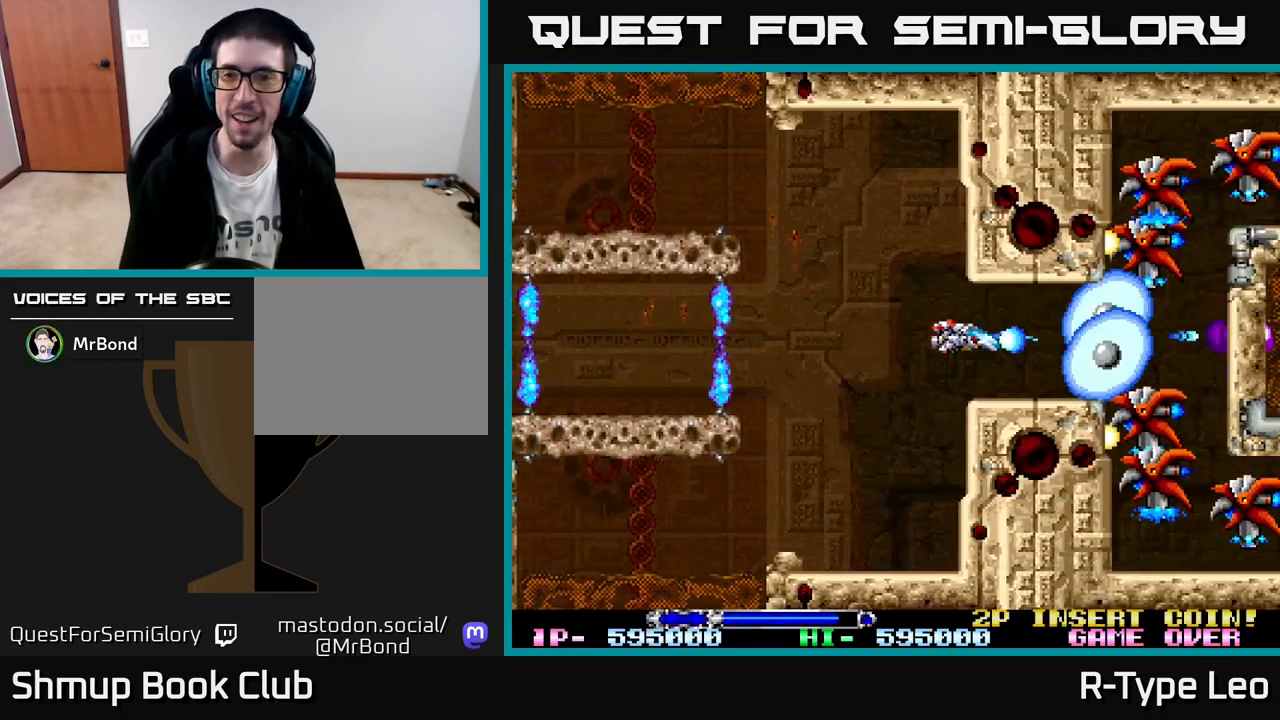
Gameplay with a controller (Xbox layout); each line is a JSON object with the inputs held at the frame after it. "events" lists button and stick changes between this image and that frame as [ms after this image, input, new state], when the widget could be followed in between. Not read: right_stick.
{"buttons": ["R2"], "left_stick": "center", "events": [[117, "DPAD_LEFT", "up"]]}
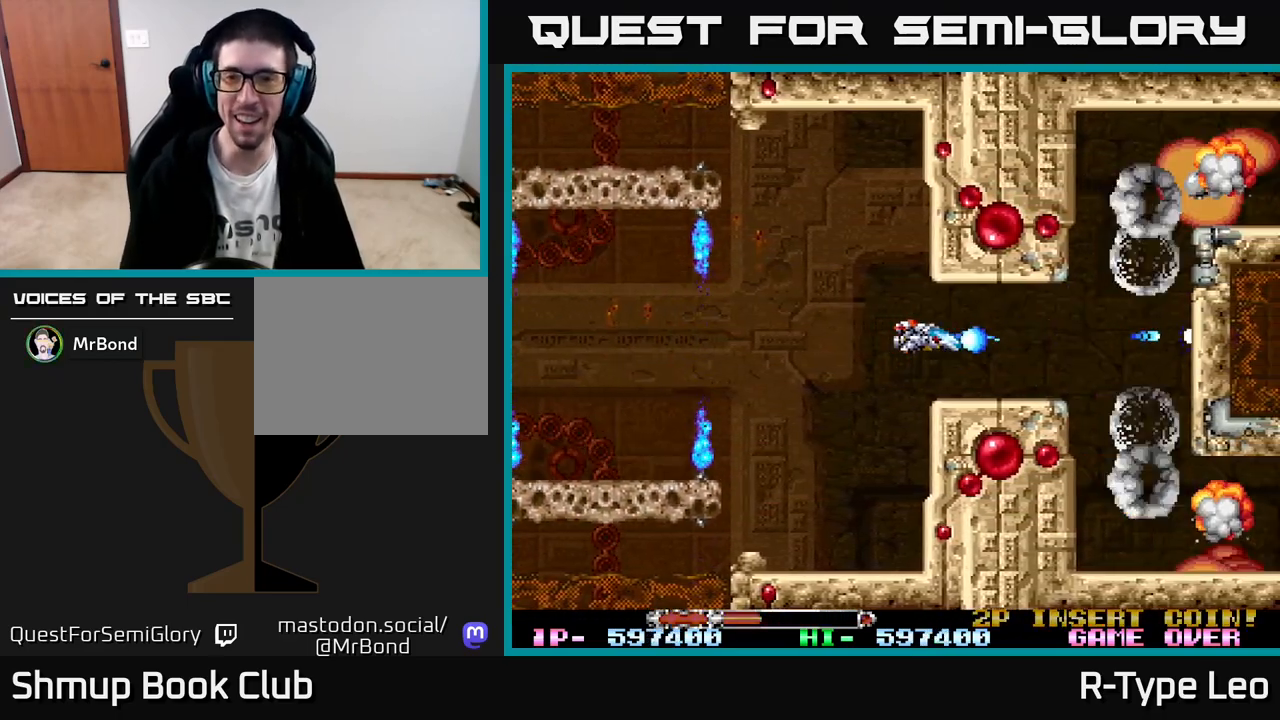
{"buttons": ["R2"], "left_stick": "center", "events": [[100, "X", "down"], [217, "X", "up"]]}
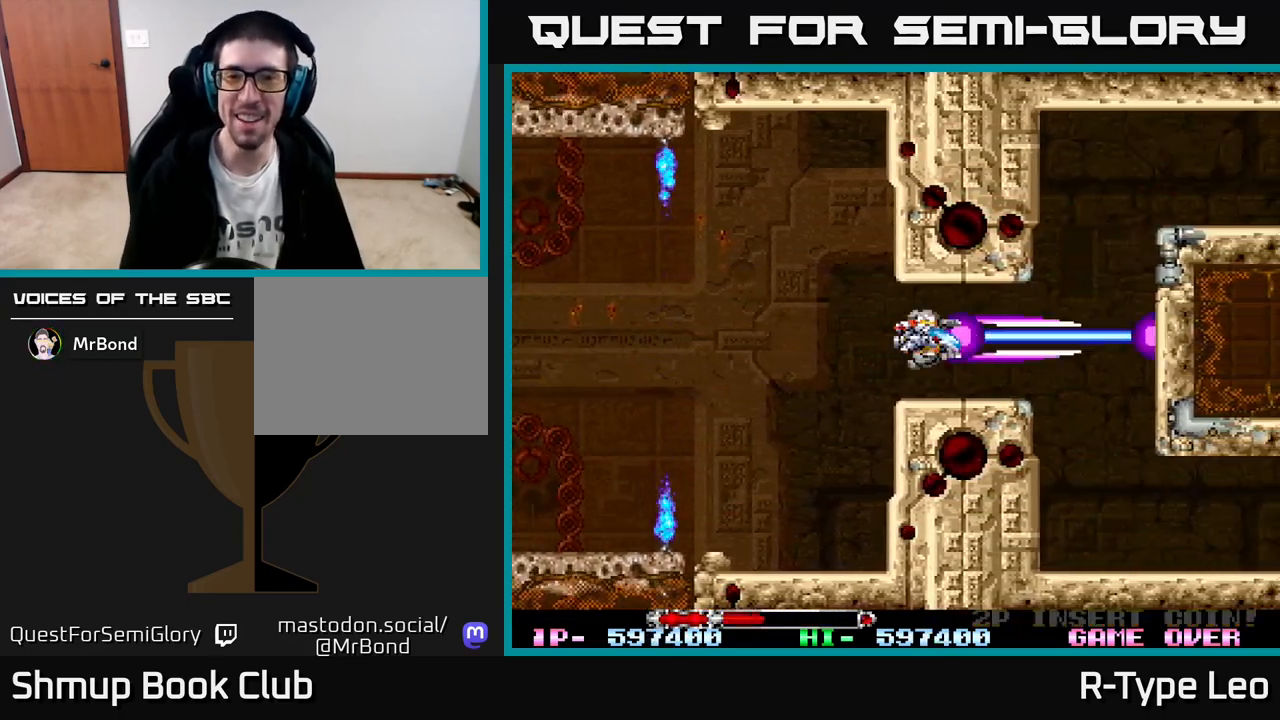
{"buttons": ["R2"], "left_stick": "center", "events": []}
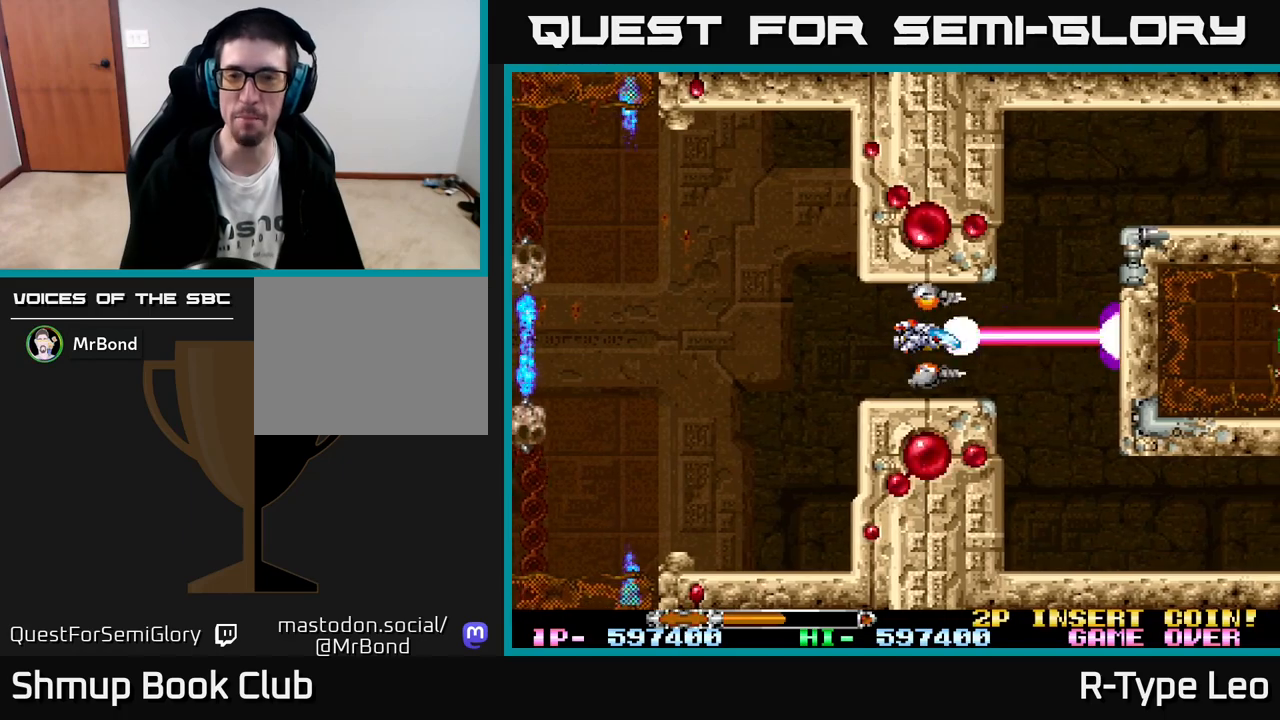
{"buttons": ["R2"], "left_stick": "center", "events": []}
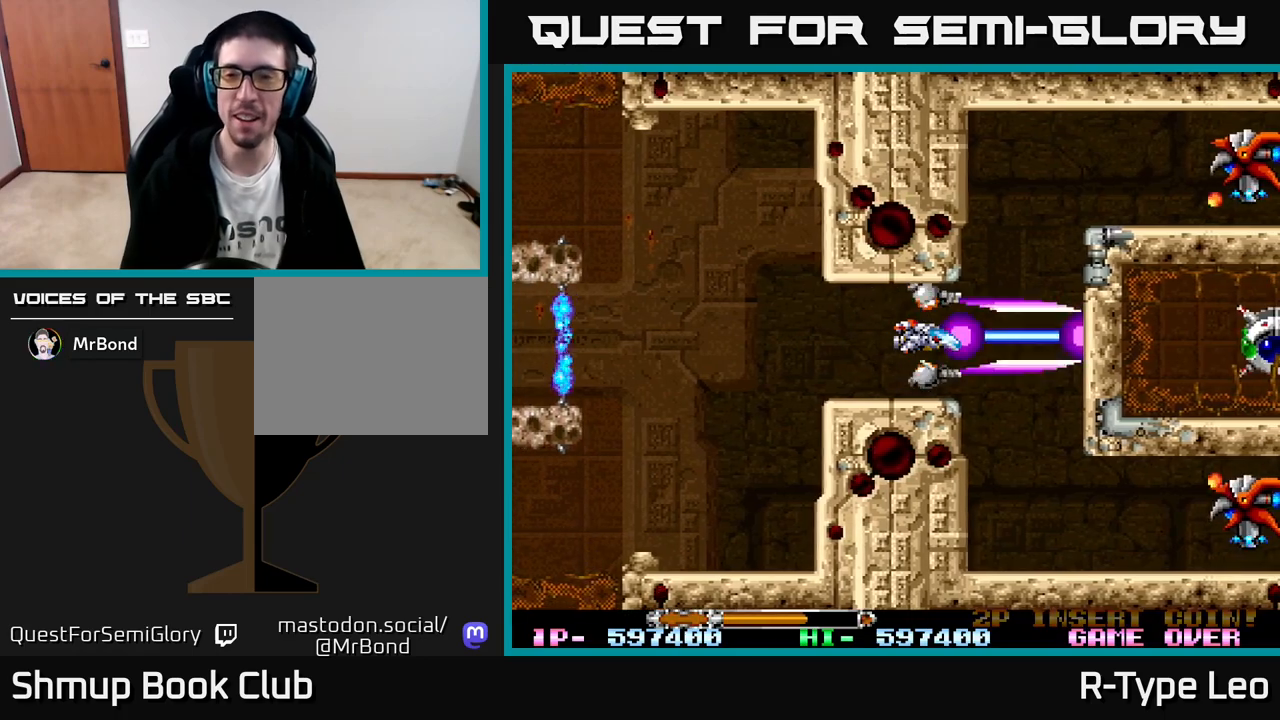
{"buttons": ["R2"], "left_stick": "center", "events": [[383, "DPAD_RIGHT", "down"], [450, "DPAD_RIGHT", "up"]]}
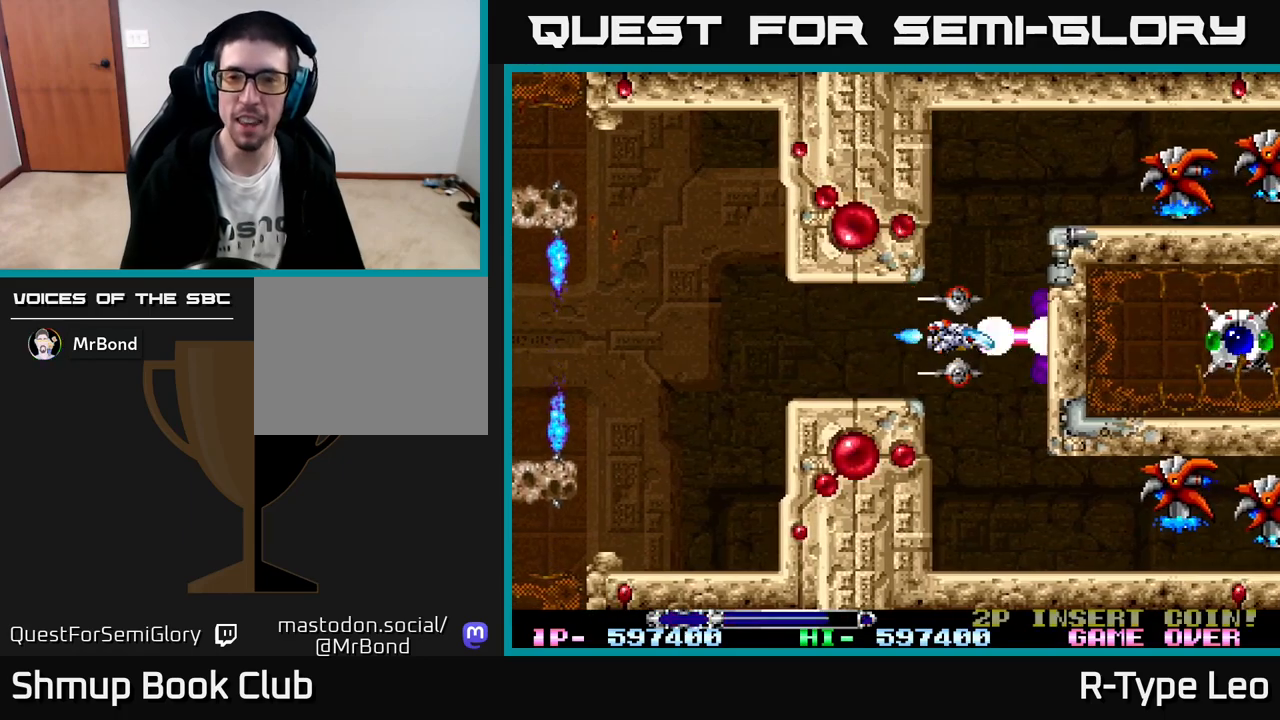
{"buttons": ["R2", "DPAD_LEFT"], "left_stick": "center", "events": [[133, "X", "down"], [267, "X", "up"], [383, "DPAD_LEFT", "down"]]}
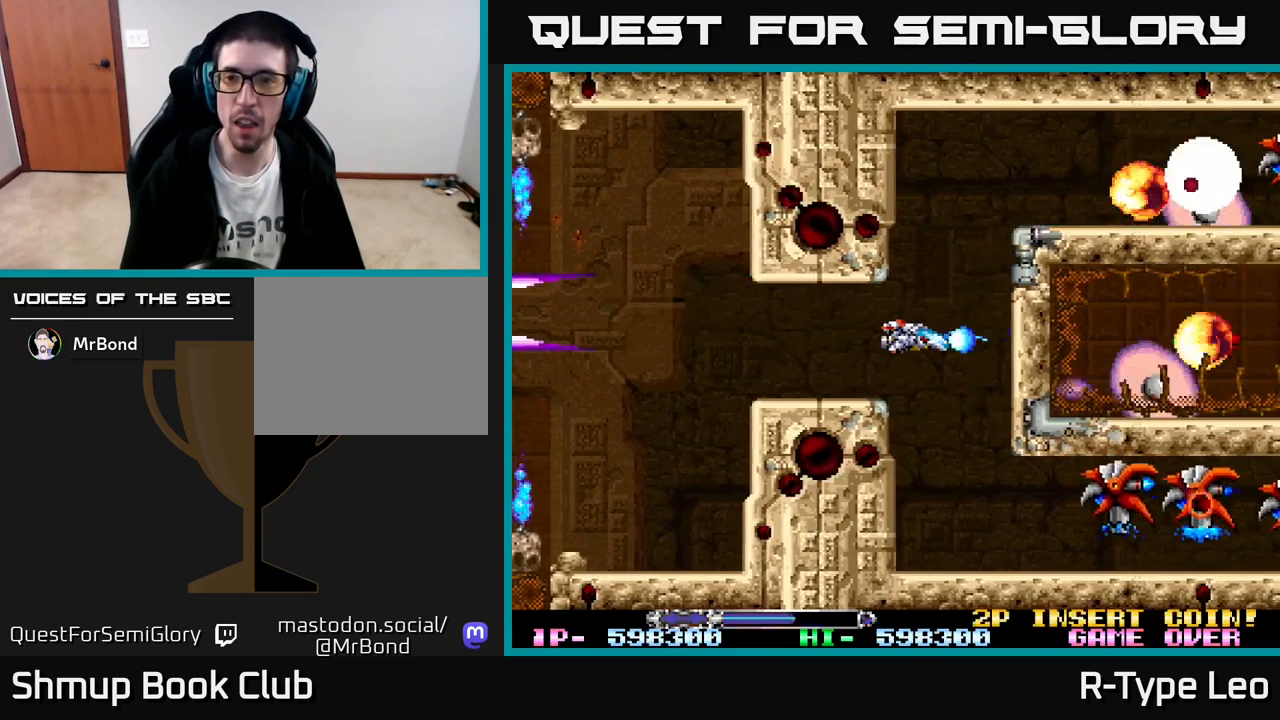
{"buttons": ["R2"], "left_stick": "center", "events": [[17, "DPAD_LEFT", "up"], [283, "DPAD_DOWN", "down"], [367, "DPAD_DOWN", "up"]]}
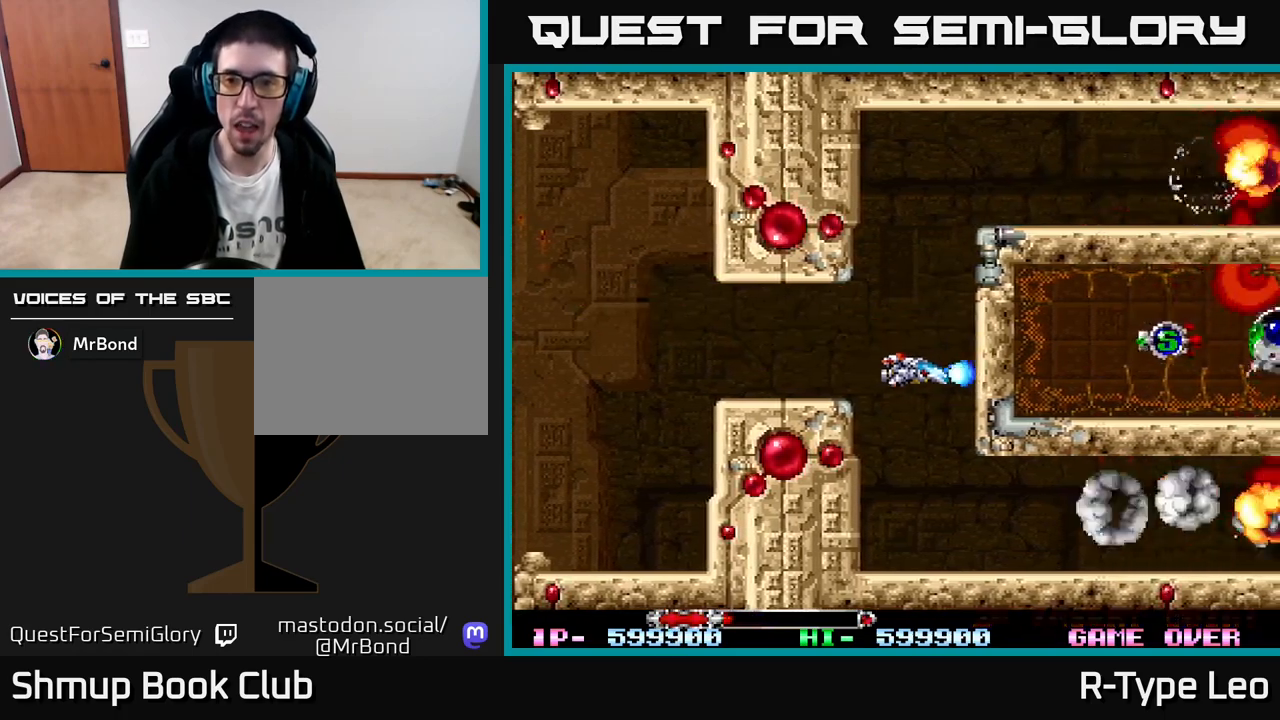
{"buttons": ["R2", "DPAD_LEFT"], "left_stick": "center", "events": [[33, "X", "down"], [100, "DPAD_LEFT", "down"], [183, "X", "up"], [250, "DPAD_LEFT", "up"], [450, "DPAD_LEFT", "down"]]}
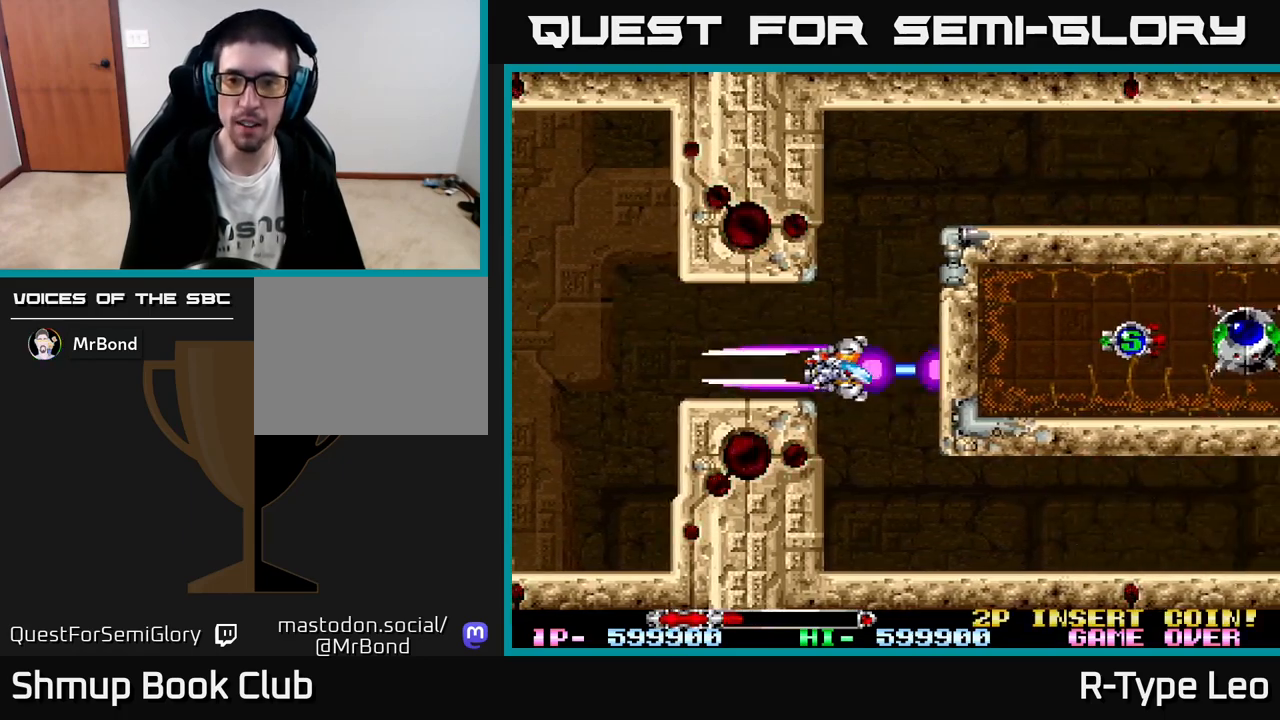
{"buttons": ["R2"], "left_stick": "center", "events": [[17, "DPAD_LEFT", "up"], [83, "DPAD_DOWN", "down"], [317, "DPAD_DOWN", "up"]]}
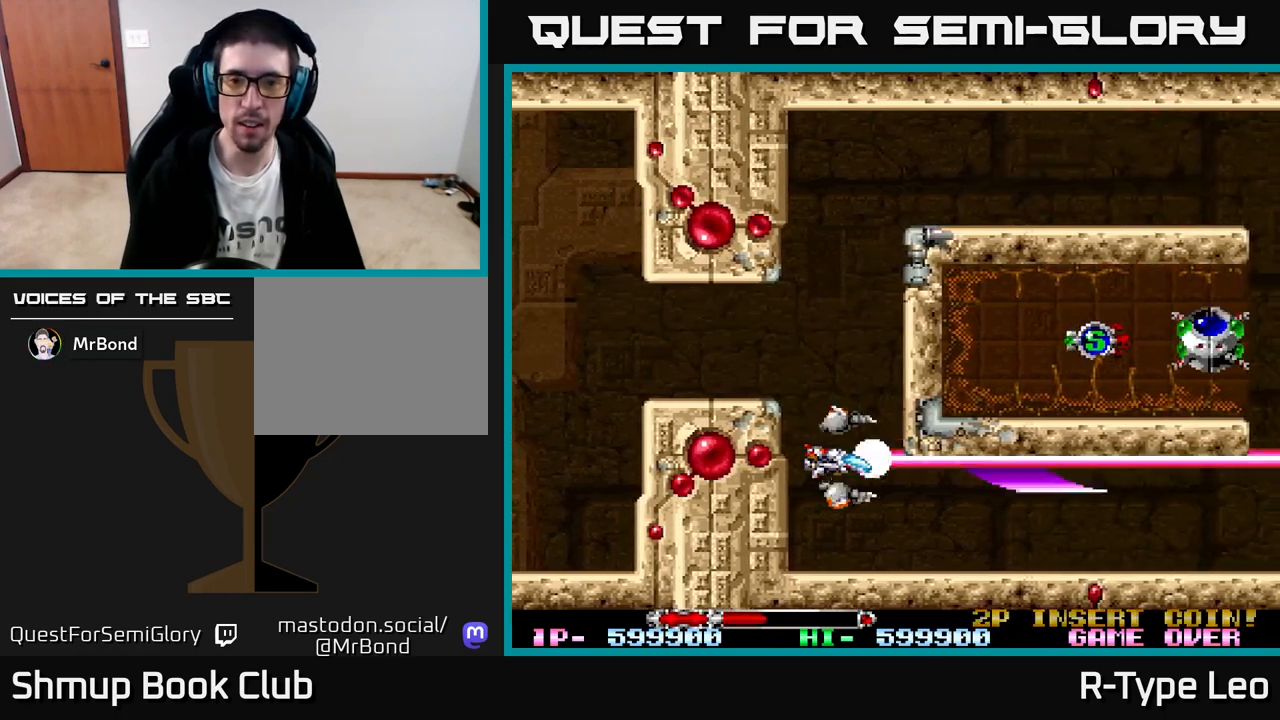
{"buttons": ["R2", "DPAD_RIGHT"], "left_stick": "center", "events": [[50, "DPAD_DOWN", "down"], [150, "DPAD_RIGHT", "down"], [167, "DPAD_DOWN", "up"]]}
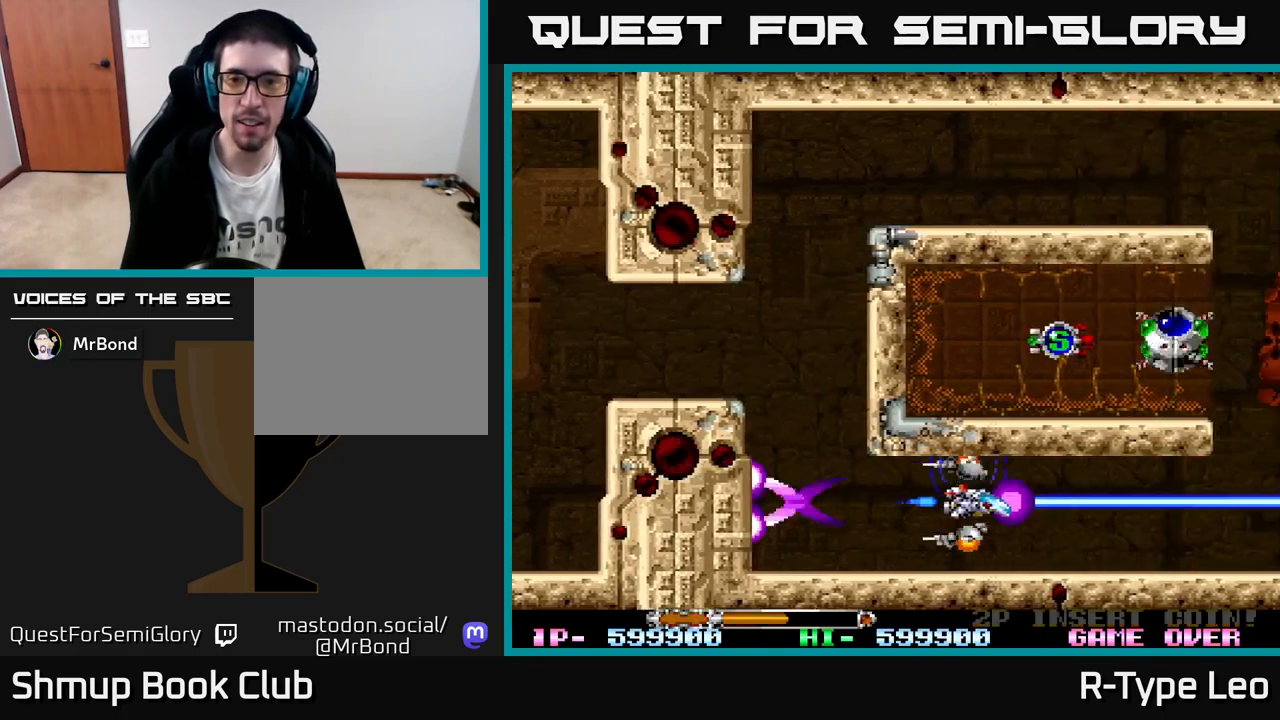
{"buttons": ["R2"], "left_stick": "center", "events": [[417, "DPAD_RIGHT", "up"]]}
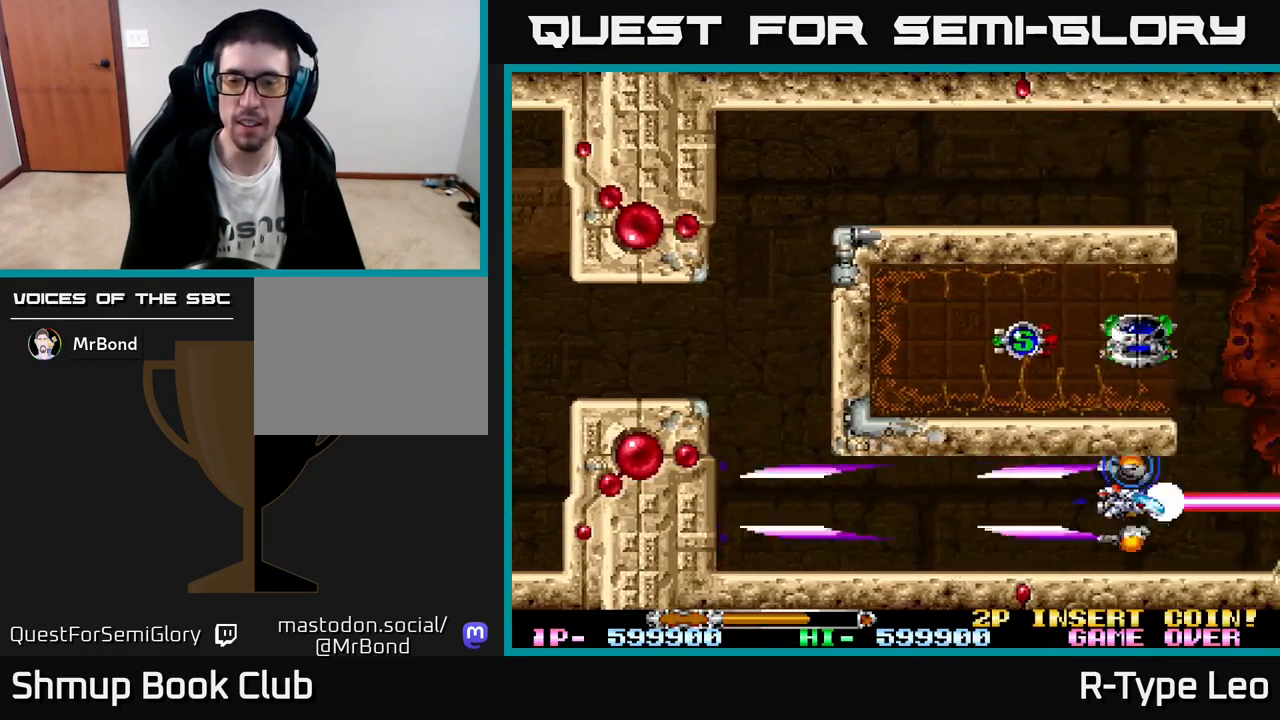
{"buttons": ["R2", "DPAD_UP"], "left_stick": "center", "events": [[83, "DPAD_RIGHT", "down"], [267, "DPAD_RIGHT", "up"], [267, "DPAD_UP", "down"]]}
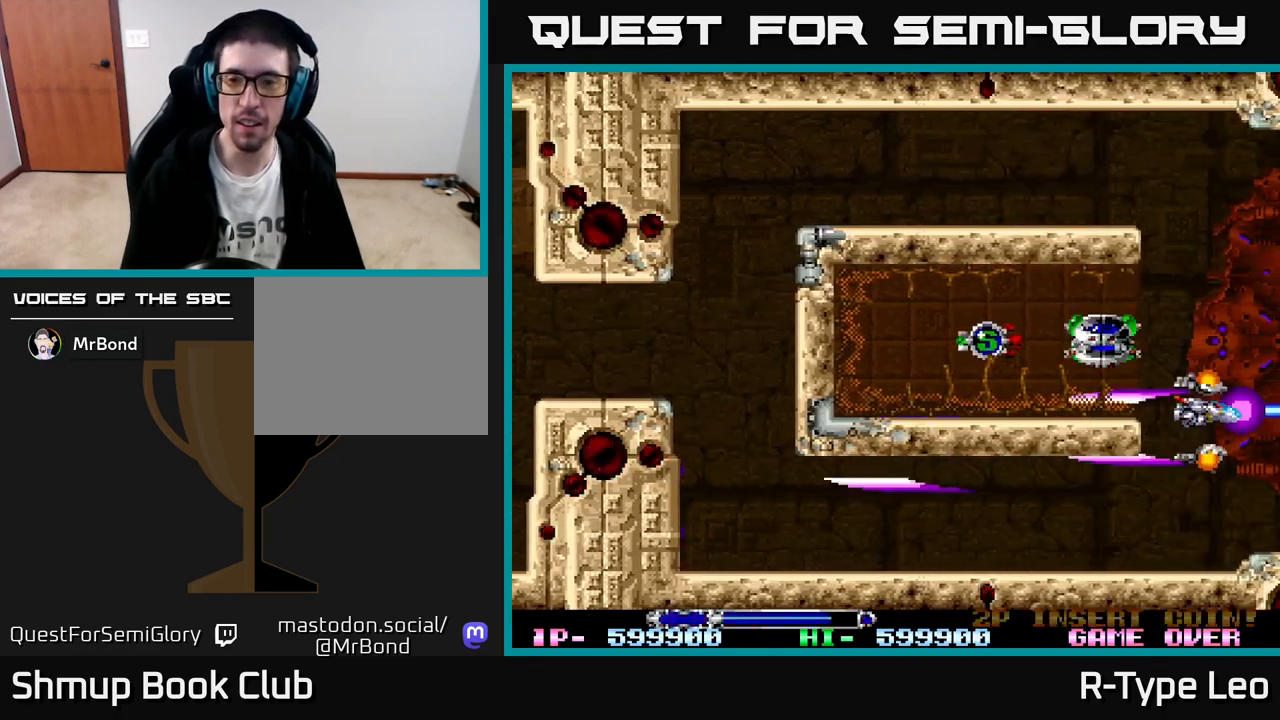
{"buttons": ["R2"], "left_stick": "center", "events": [[217, "DPAD_UP", "up"], [267, "DPAD_LEFT", "down"], [367, "DPAD_LEFT", "up"]]}
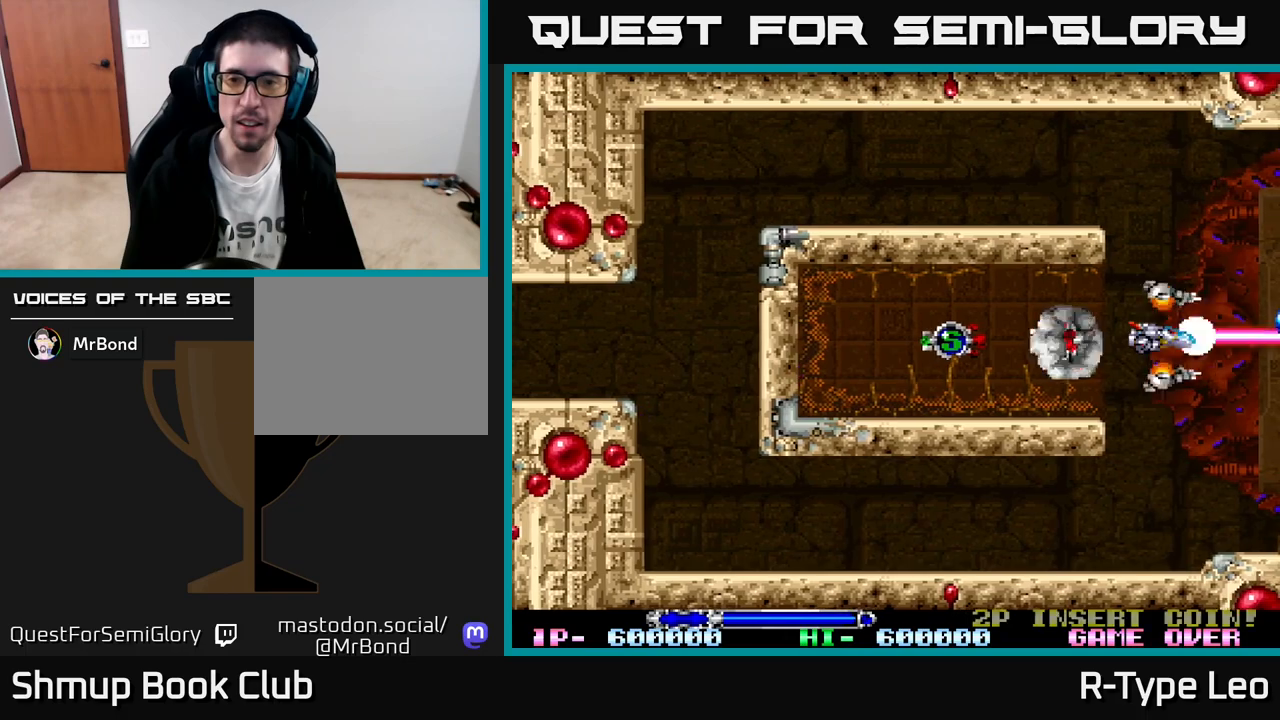
{"buttons": ["R2"], "left_stick": "center", "events": [[333, "DPAD_LEFT", "down"], [417, "DPAD_LEFT", "up"]]}
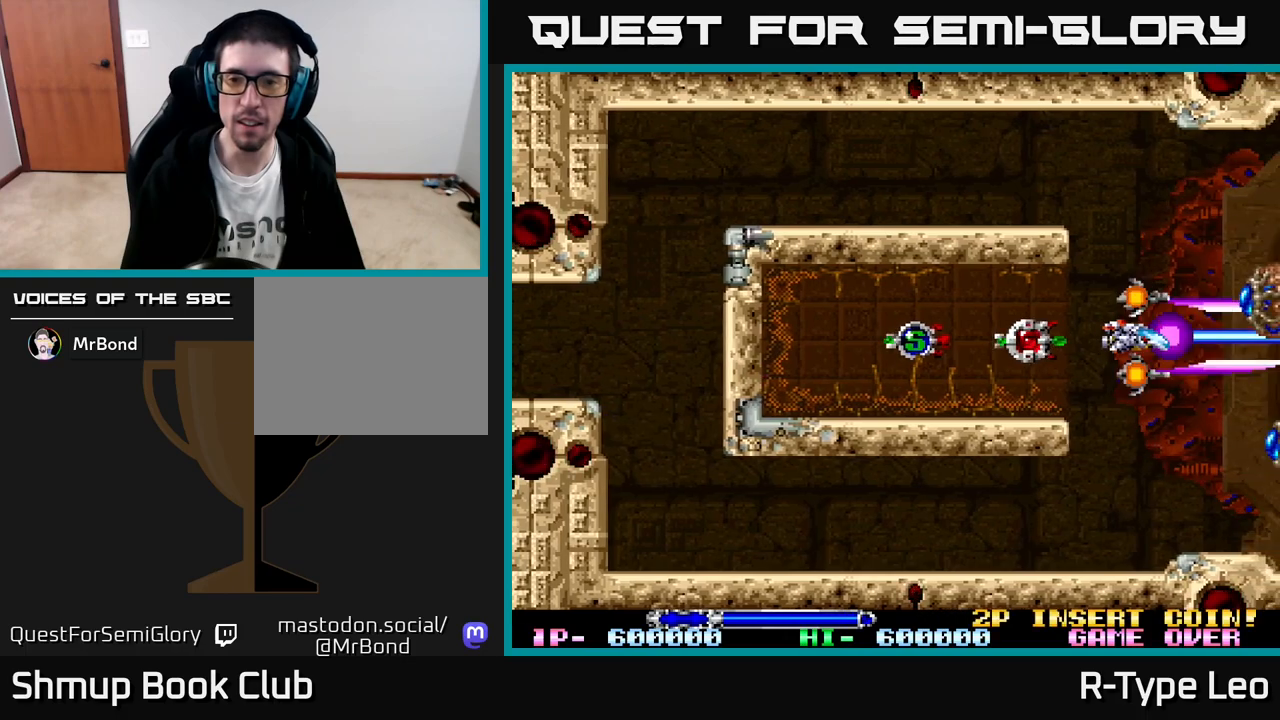
{"buttons": ["R2", "DPAD_DOWN"], "left_stick": "center", "events": [[117, "DPAD_LEFT", "down"], [117, "DPAD_UP", "down"], [217, "DPAD_UP", "up"], [233, "DPAD_LEFT", "up"], [483, "DPAD_DOWN", "down"]]}
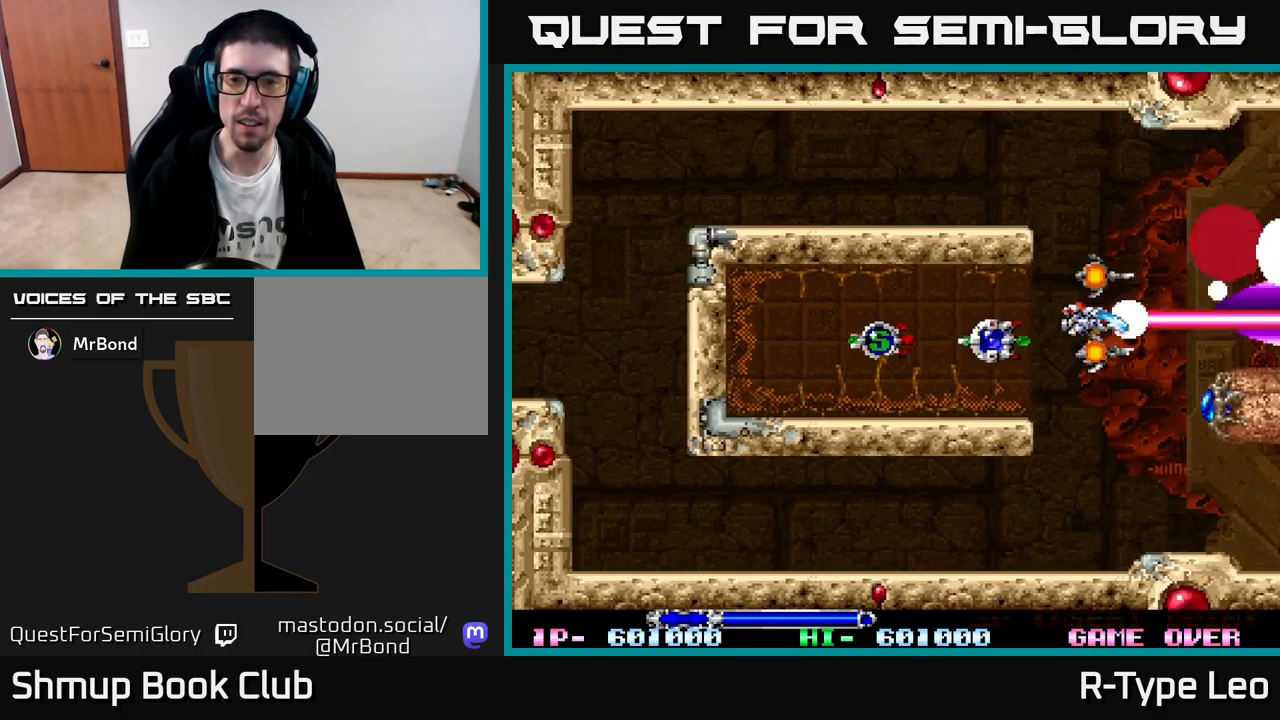
{"buttons": ["R2"], "left_stick": "center", "events": [[117, "DPAD_DOWN", "up"], [333, "DPAD_LEFT", "down"], [417, "DPAD_LEFT", "up"]]}
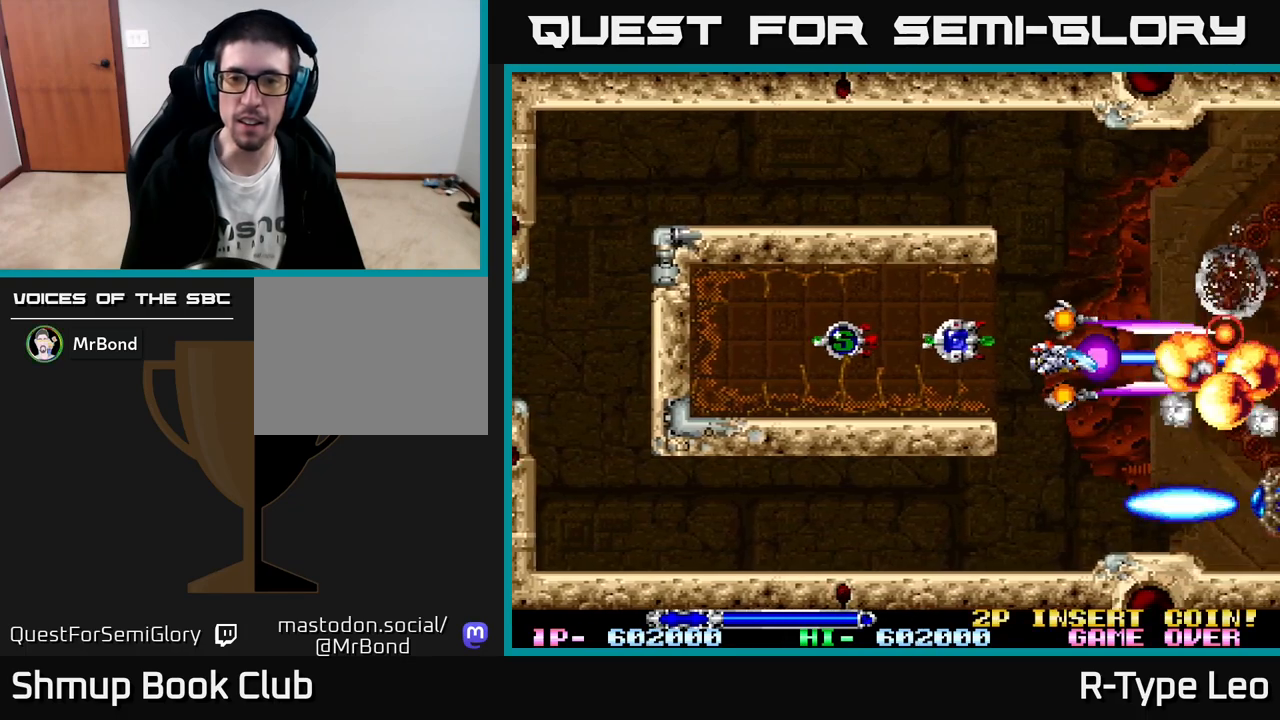
{"buttons": ["R2"], "left_stick": "center", "events": [[167, "DPAD_LEFT", "down"], [250, "DPAD_LEFT", "up"]]}
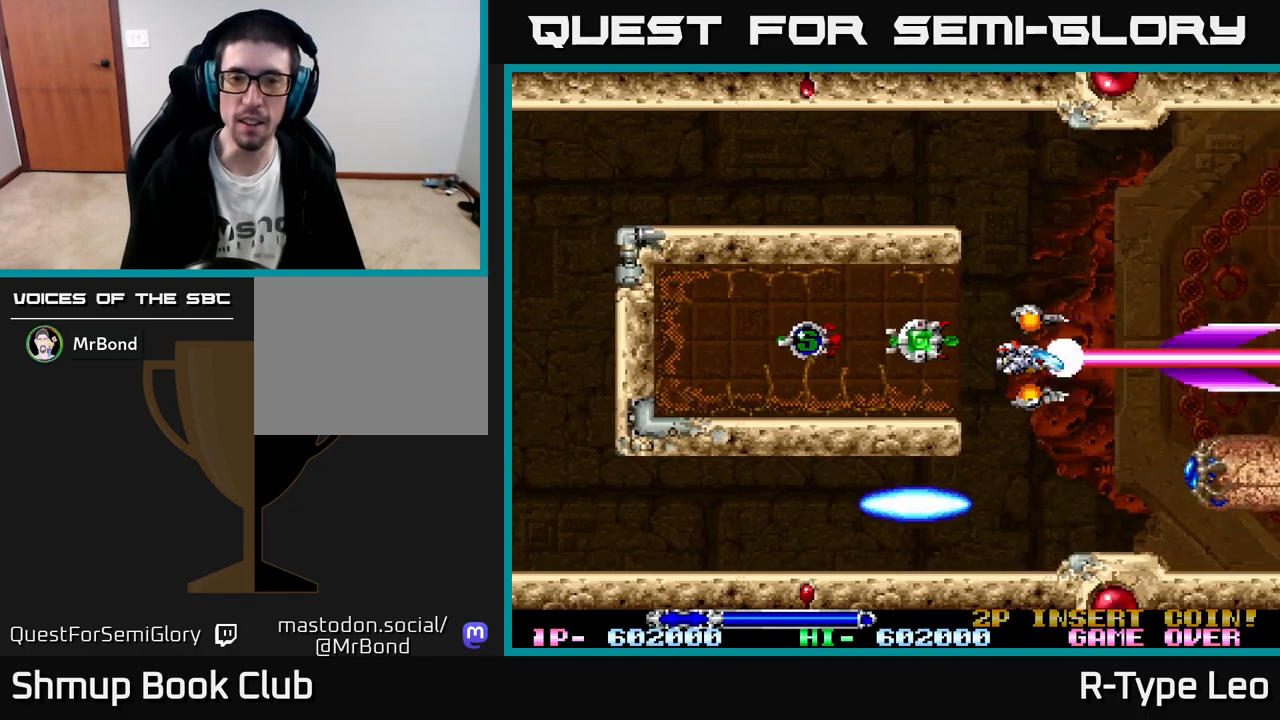
{"buttons": ["R2", "DPAD_LEFT"], "left_stick": "center", "events": [[67, "DPAD_LEFT", "down"], [183, "DPAD_LEFT", "up"], [233, "DPAD_LEFT", "down"]]}
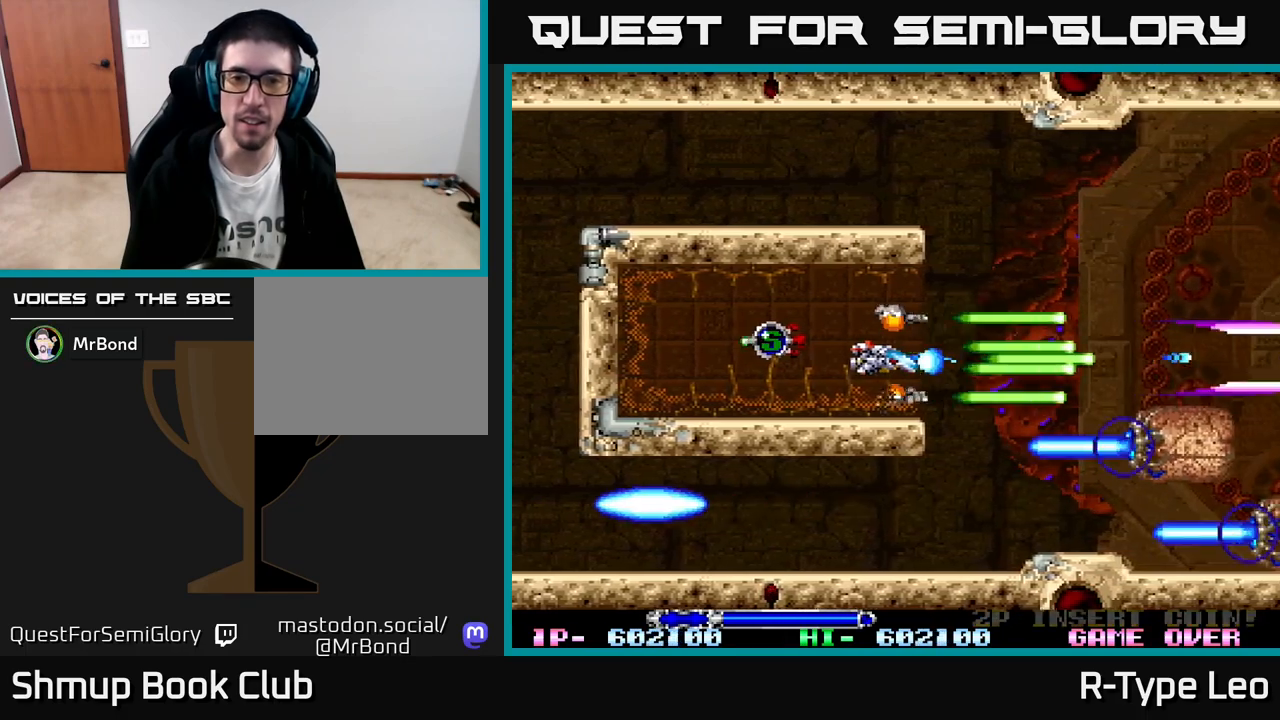
{"buttons": ["R2", "DPAD_RIGHT"], "left_stick": "center", "events": [[367, "DPAD_LEFT", "up"], [400, "DPAD_RIGHT", "down"]]}
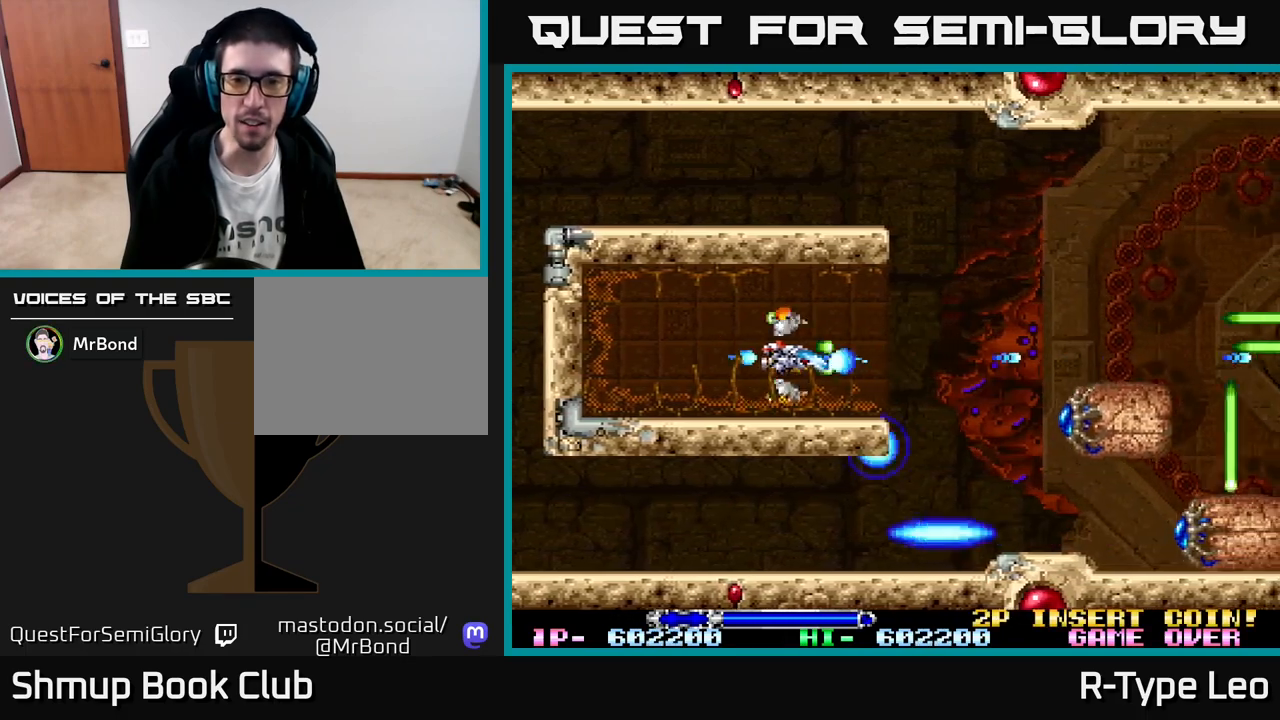
{"buttons": ["R2", "DPAD_UP"], "left_stick": "center", "events": [[333, "DPAD_RIGHT", "up"], [367, "DPAD_LEFT", "down"], [433, "DPAD_UP", "down"], [500, "DPAD_LEFT", "up"]]}
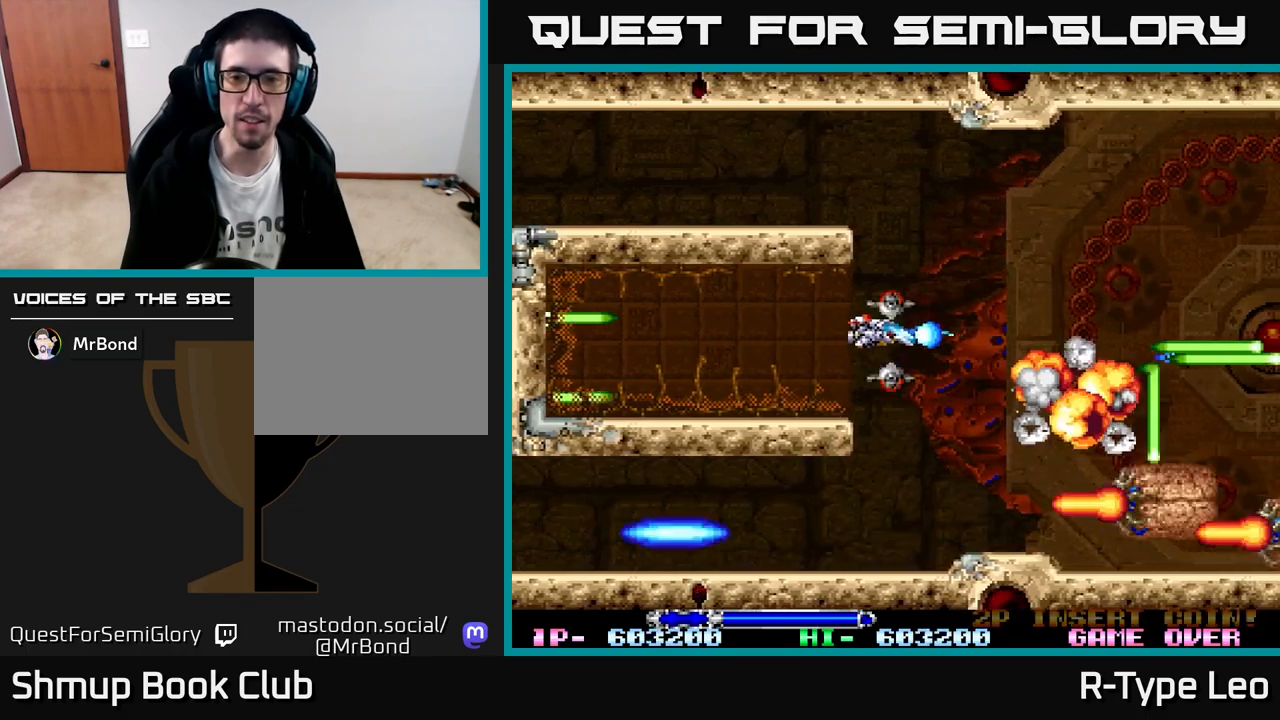
{"buttons": ["R2", "DPAD_DOWN"], "left_stick": "center", "events": [[33, "DPAD_UP", "up"], [117, "DPAD_DOWN", "down"], [133, "DPAD_RIGHT", "down"], [283, "DPAD_DOWN", "up"], [300, "DPAD_RIGHT", "up"], [417, "DPAD_DOWN", "down"]]}
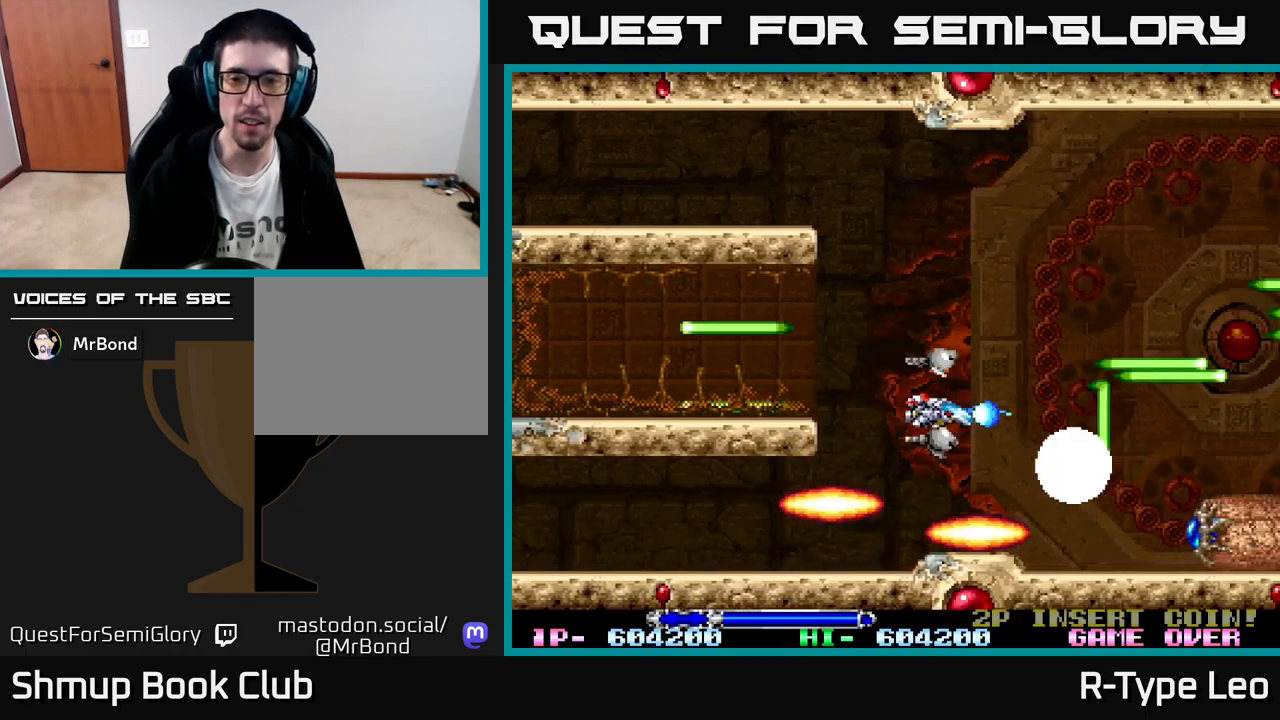
{"buttons": ["R2", "DPAD_DOWN"], "left_stick": "center", "events": [[67, "DPAD_DOWN", "up"], [200, "DPAD_DOWN", "down"], [250, "DPAD_LEFT", "down"], [283, "DPAD_DOWN", "up"], [417, "DPAD_LEFT", "up"], [467, "DPAD_DOWN", "down"]]}
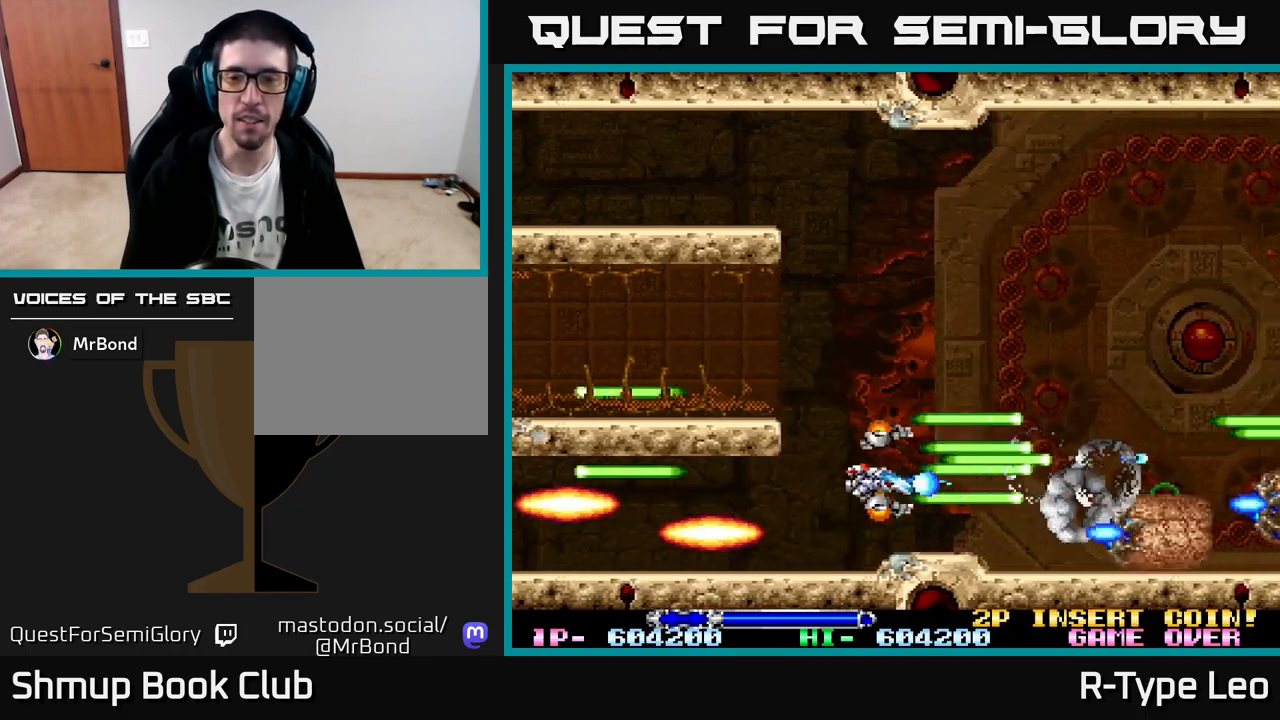
{"buttons": ["R2", "DPAD_UP"], "left_stick": "center", "events": [[67, "DPAD_DOWN", "up"], [250, "DPAD_LEFT", "down"], [267, "DPAD_UP", "down"], [333, "DPAD_LEFT", "up"]]}
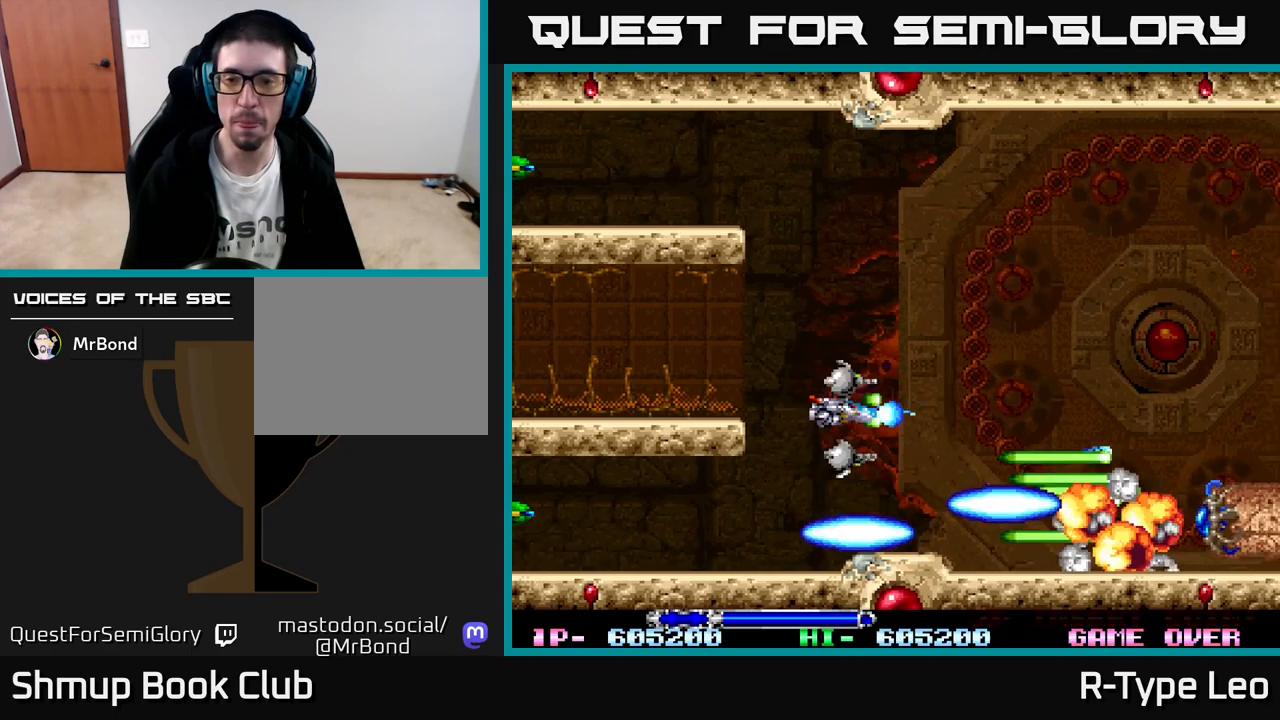
{"buttons": ["R2", "DPAD_UP"], "left_stick": "center", "events": [[33, "DPAD_RIGHT", "down"], [83, "DPAD_UP", "up"], [233, "DPAD_UP", "down"], [283, "DPAD_RIGHT", "up"], [317, "DPAD_UP", "up"], [350, "DPAD_DOWN", "down"], [467, "DPAD_DOWN", "up"], [500, "DPAD_UP", "down"]]}
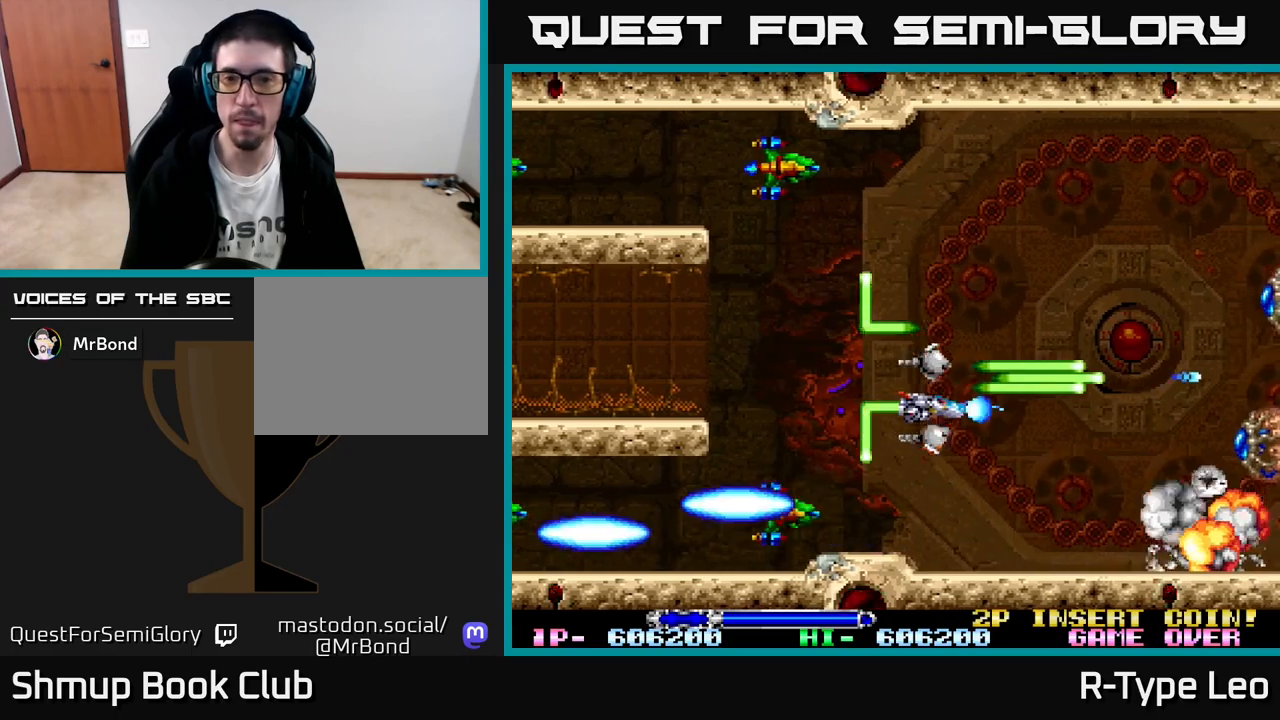
{"buttons": ["R2", "DPAD_LEFT"], "left_stick": "center", "events": [[17, "DPAD_LEFT", "down"], [83, "DPAD_LEFT", "up"], [133, "DPAD_RIGHT", "down"], [133, "X", "down"], [150, "DPAD_UP", "up"], [233, "DPAD_RIGHT", "up"], [233, "X", "up"], [267, "DPAD_LEFT", "down"]]}
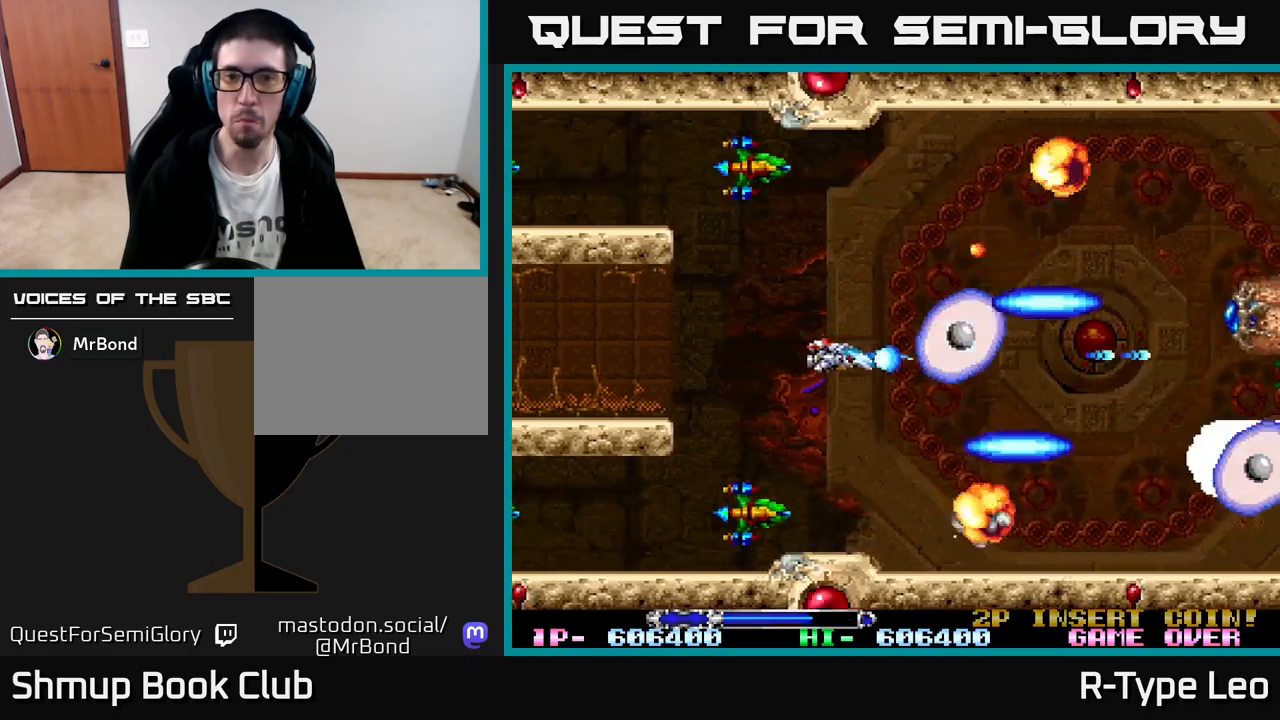
{"buttons": ["X", "R2", "DPAD_UP"], "left_stick": "center", "events": [[33, "DPAD_UP", "down"], [117, "DPAD_UP", "up"], [233, "DPAD_UP", "down"], [283, "DPAD_LEFT", "up"], [367, "DPAD_LEFT", "down"], [450, "DPAD_LEFT", "up"], [500, "X", "down"]]}
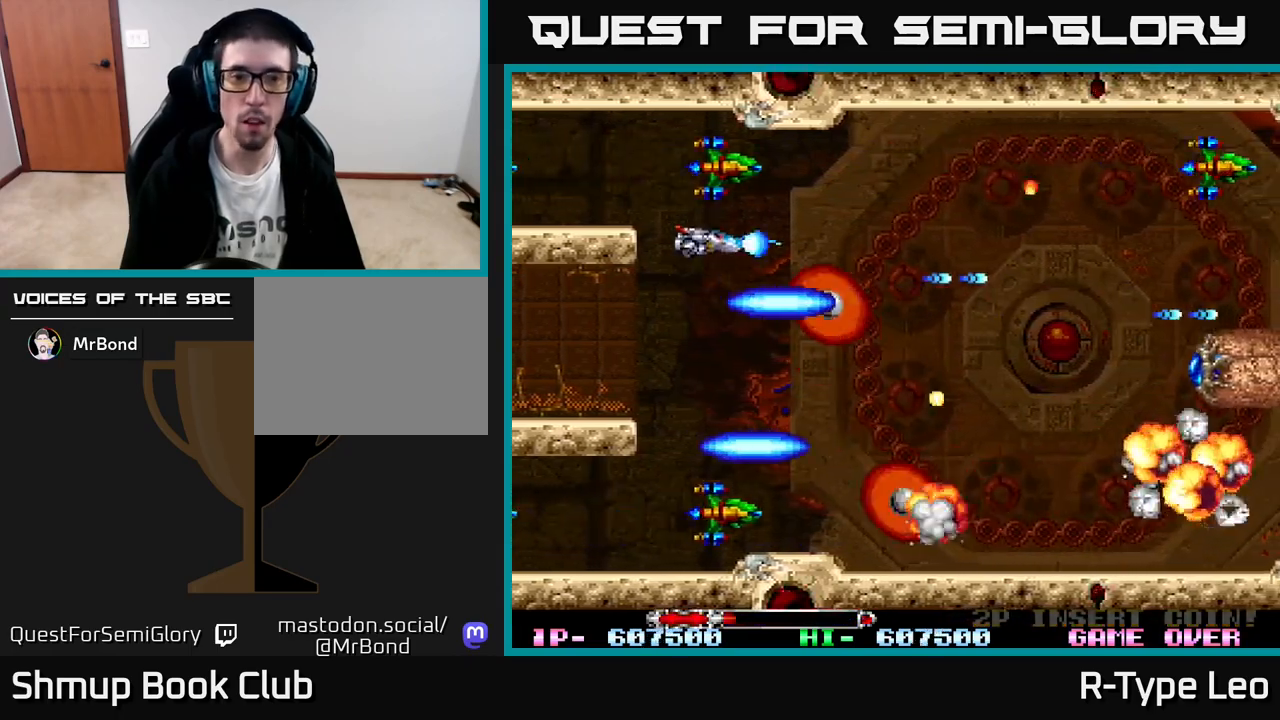
{"buttons": ["R2", "DPAD_DOWN"], "left_stick": "center", "events": [[33, "DPAD_RIGHT", "down"], [50, "DPAD_UP", "up"], [100, "X", "up"], [133, "DPAD_DOWN", "down"], [267, "DPAD_DOWN", "up"], [267, "DPAD_RIGHT", "up"], [350, "DPAD_DOWN", "down"]]}
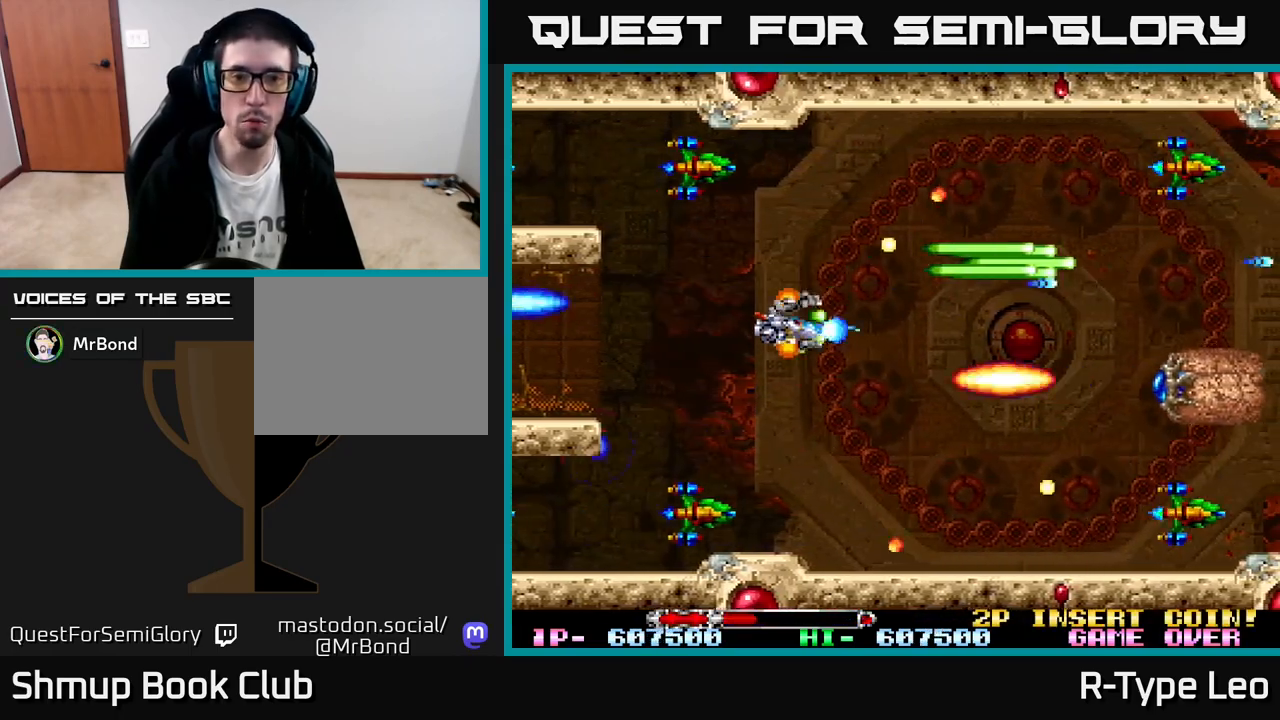
{"buttons": ["R2", "DPAD_RIGHT"], "left_stick": "center", "events": [[67, "DPAD_DOWN", "up"], [67, "DPAD_LEFT", "down"], [133, "DPAD_UP", "down"], [217, "DPAD_LEFT", "up"], [217, "DPAD_UP", "up"], [250, "DPAD_RIGHT", "down"]]}
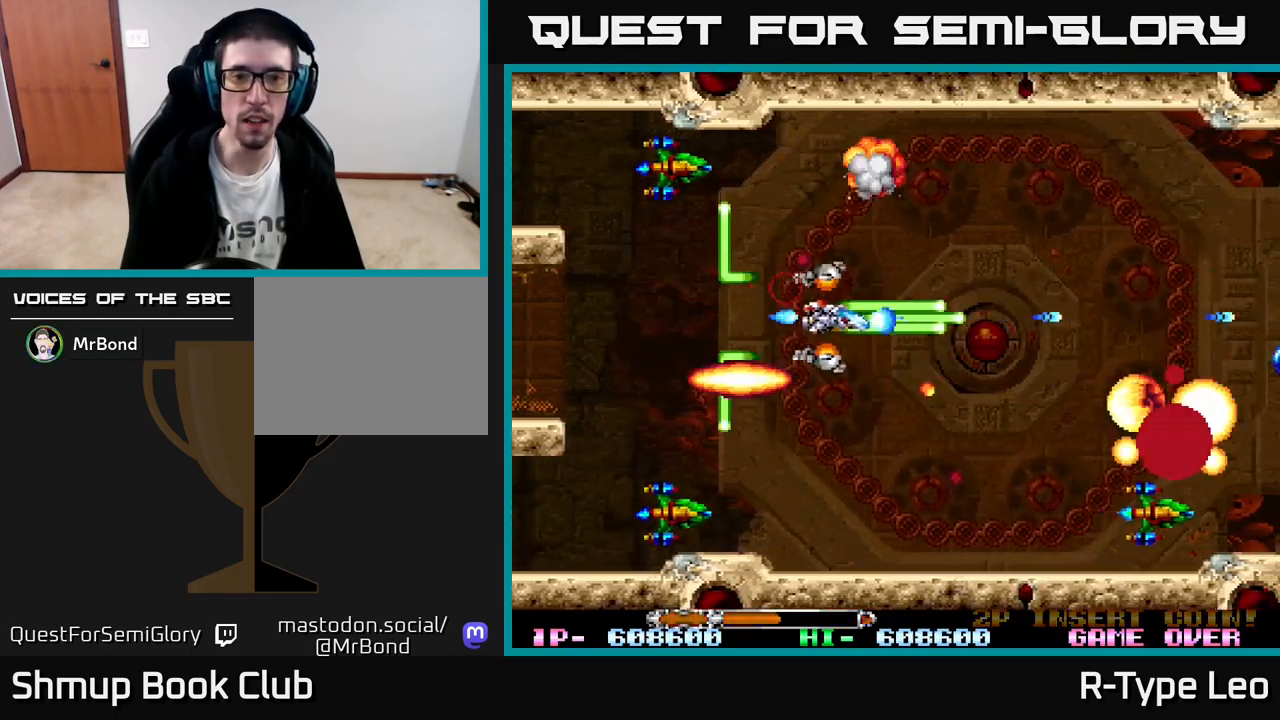
{"buttons": ["R2", "DPAD_RIGHT"], "left_stick": "center", "events": [[17, "DPAD_RIGHT", "up"], [150, "DPAD_LEFT", "down"], [167, "DPAD_UP", "down"], [250, "DPAD_LEFT", "up"], [283, "DPAD_RIGHT", "down"], [467, "DPAD_UP", "up"]]}